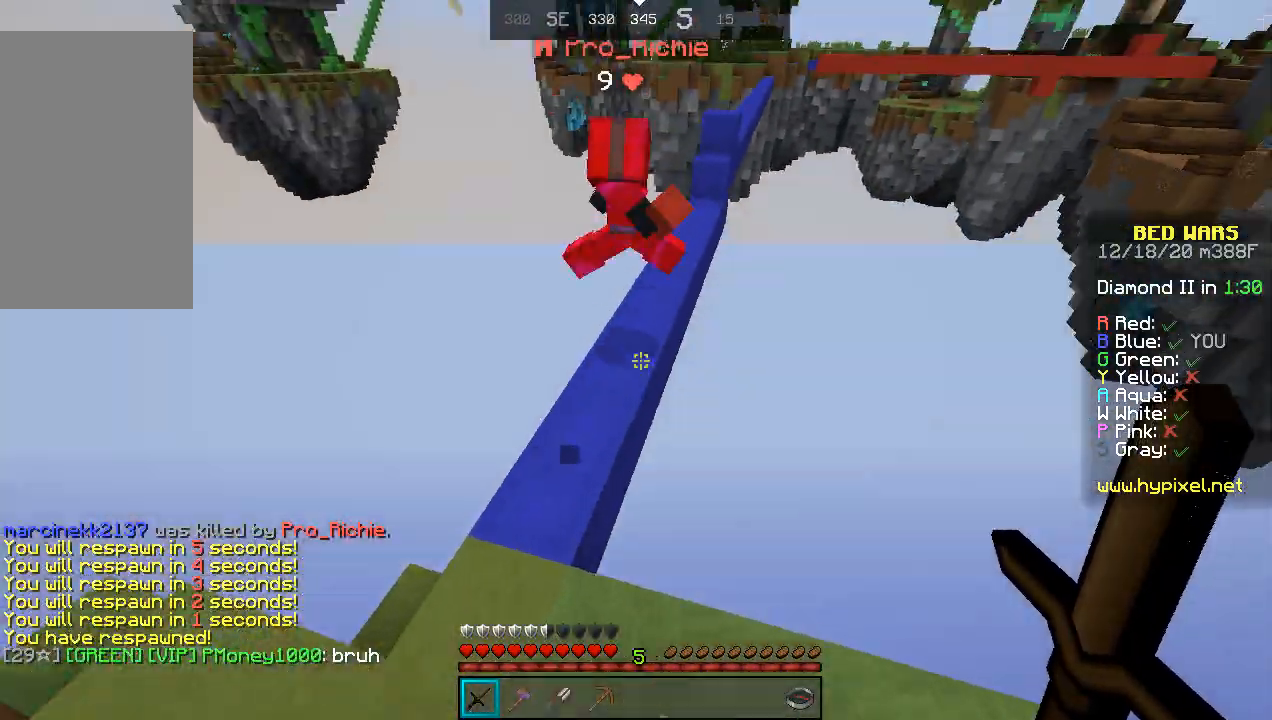
Gameplay with keyboard and mouse; each line is a JSON object with the keys and mouse buttons held at the frame after it. "events" lists presses ("down") and releases ("up") of "a", "d", "s", "space", "w", "mouse_left" and "mouse_right" between this image and that frame as [ms after this image, input, new state], when the widget could be followed in between. "mouse_left", "mouse_right" = the "left", "right" buttons of the "mouse" list. No other keys are recorded. Fast repeated clicks can show as one long hold. Mouse movement is not recorded.
{"keys": ["d", "space", "w"], "mouse": ["left"], "events": [[33, "space", "down"], [467, "d", "down"], [467, "mouse_left", "down"]]}
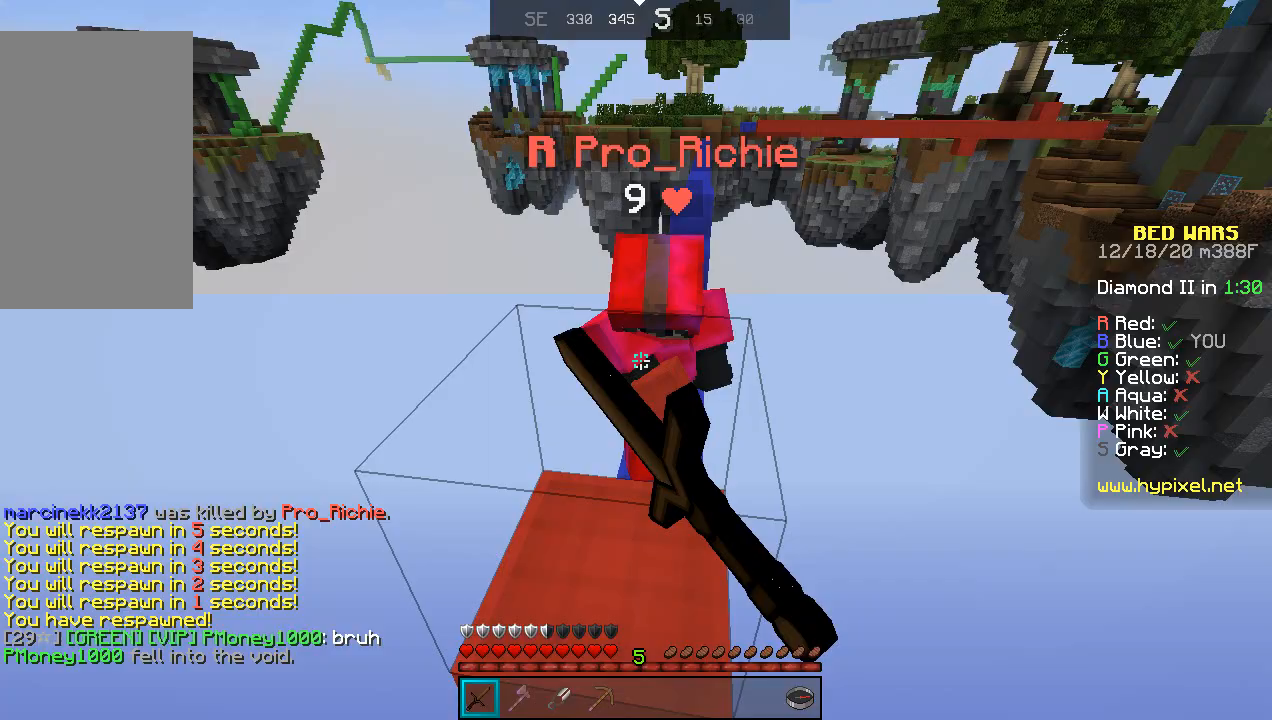
{"keys": ["a", "s", "space"], "mouse": [], "events": [[33, "mouse_left", "up"], [100, "d", "up"], [267, "d", "down"], [367, "mouse_left", "down"], [433, "w", "up"], [467, "d", "up"], [467, "s", "down"], [500, "a", "down"], [500, "mouse_left", "up"]]}
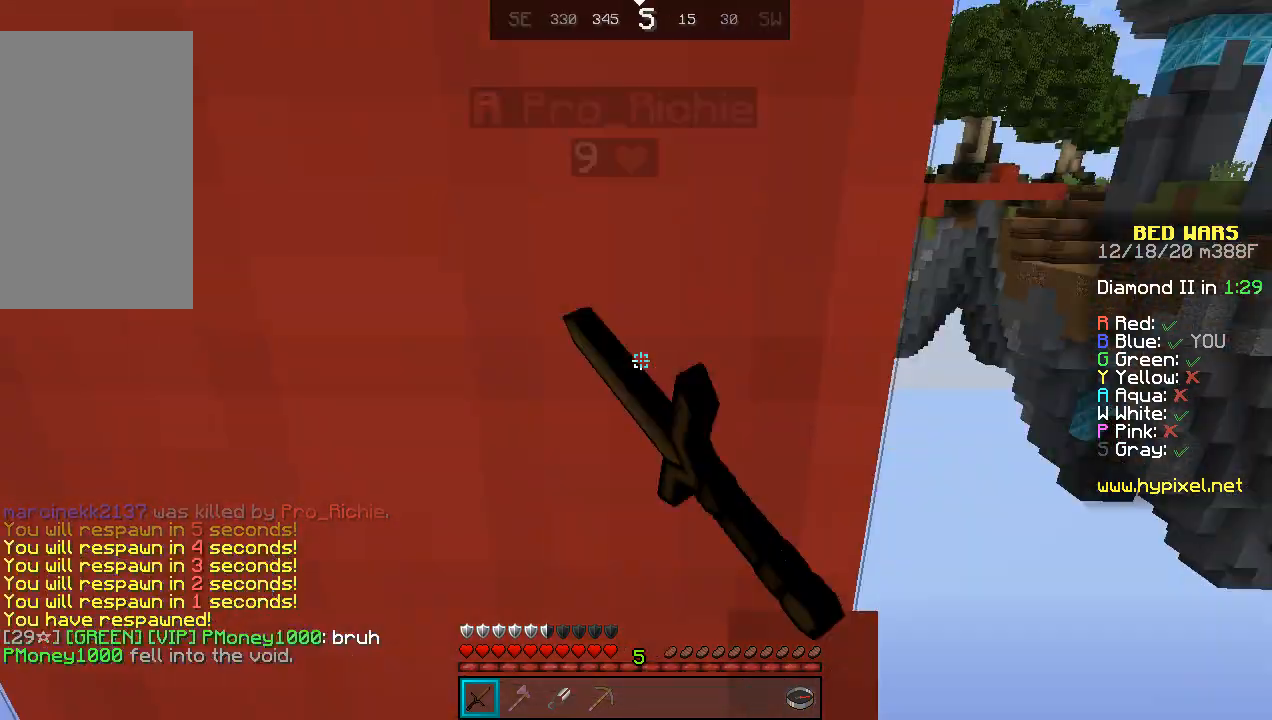
{"keys": ["s"], "mouse": ["left"], "events": [[67, "mouse_left", "down"], [233, "space", "up"], [400, "a", "up"]]}
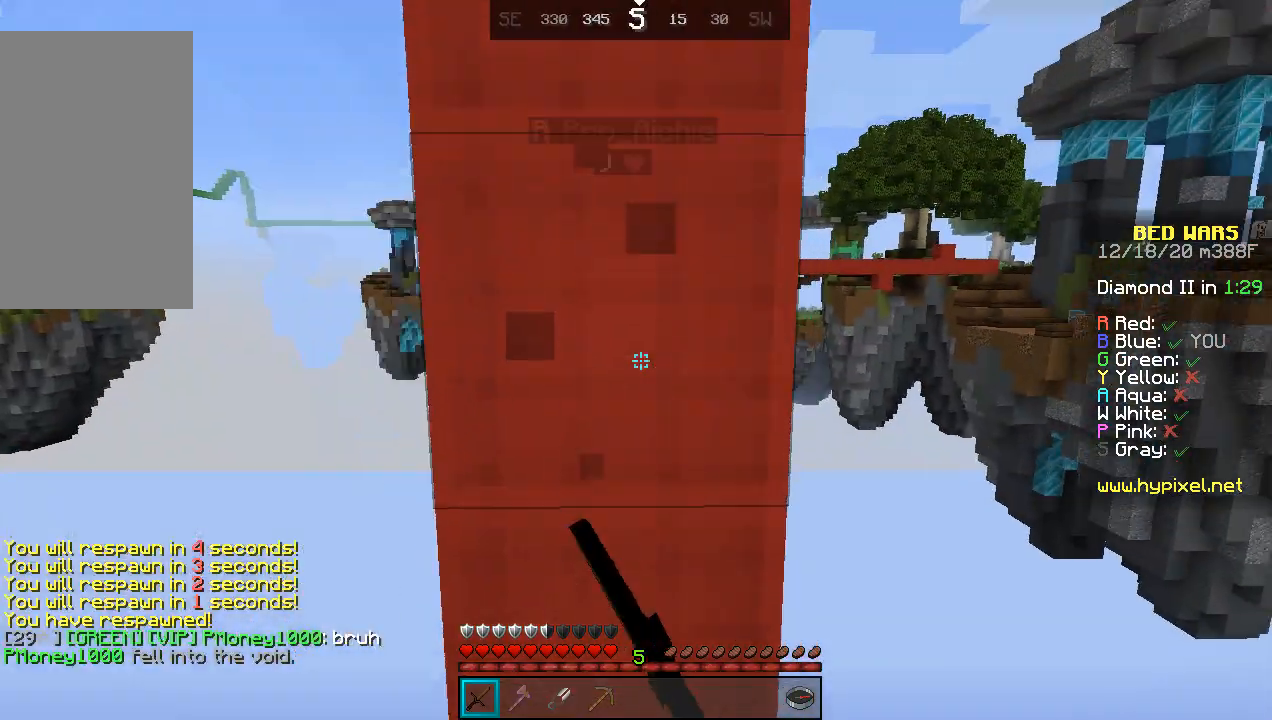
{"keys": [], "mouse": ["left"], "events": [[133, "s", "up"], [300, "s", "down"], [433, "s", "up"]]}
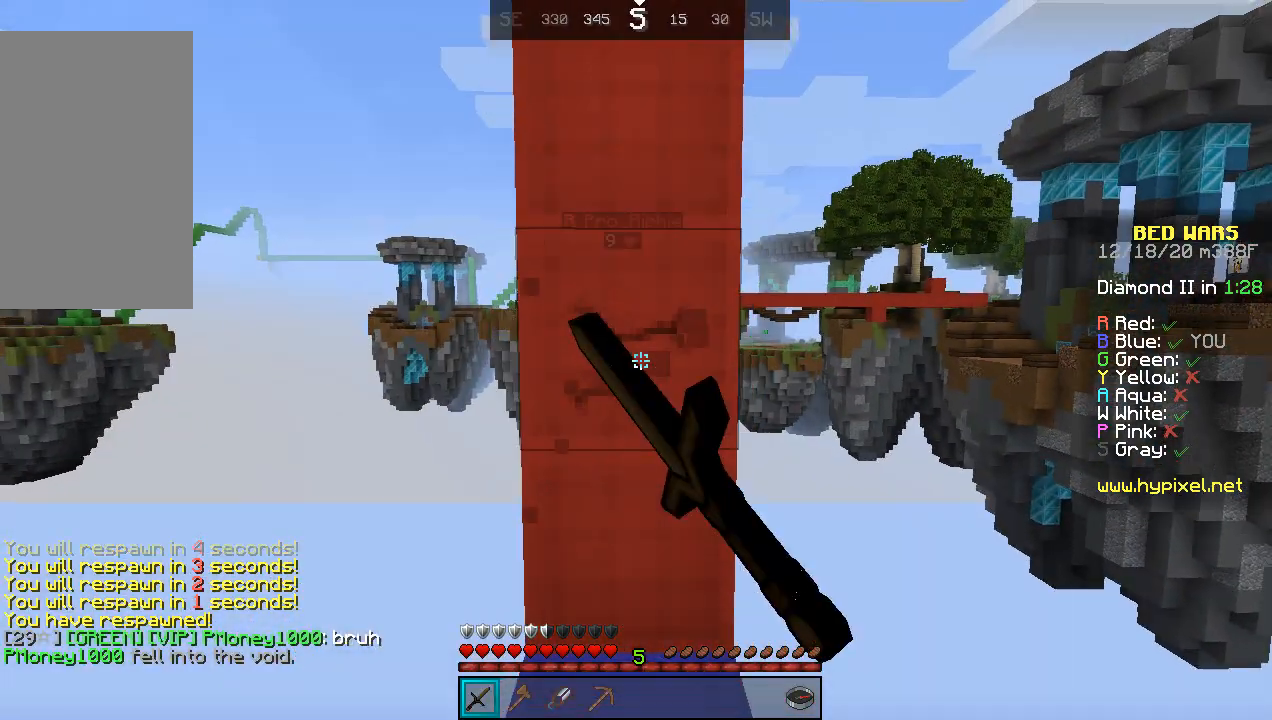
{"keys": [], "mouse": ["left"], "events": []}
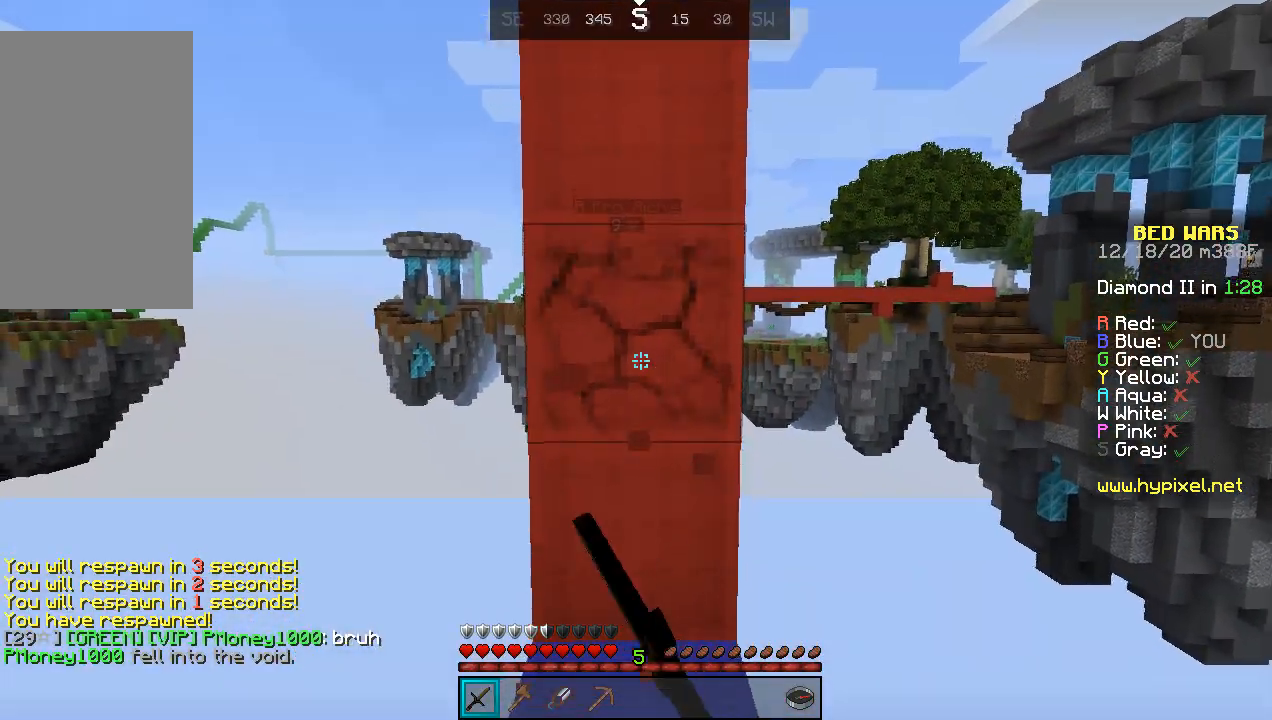
{"keys": [], "mouse": ["left"], "events": []}
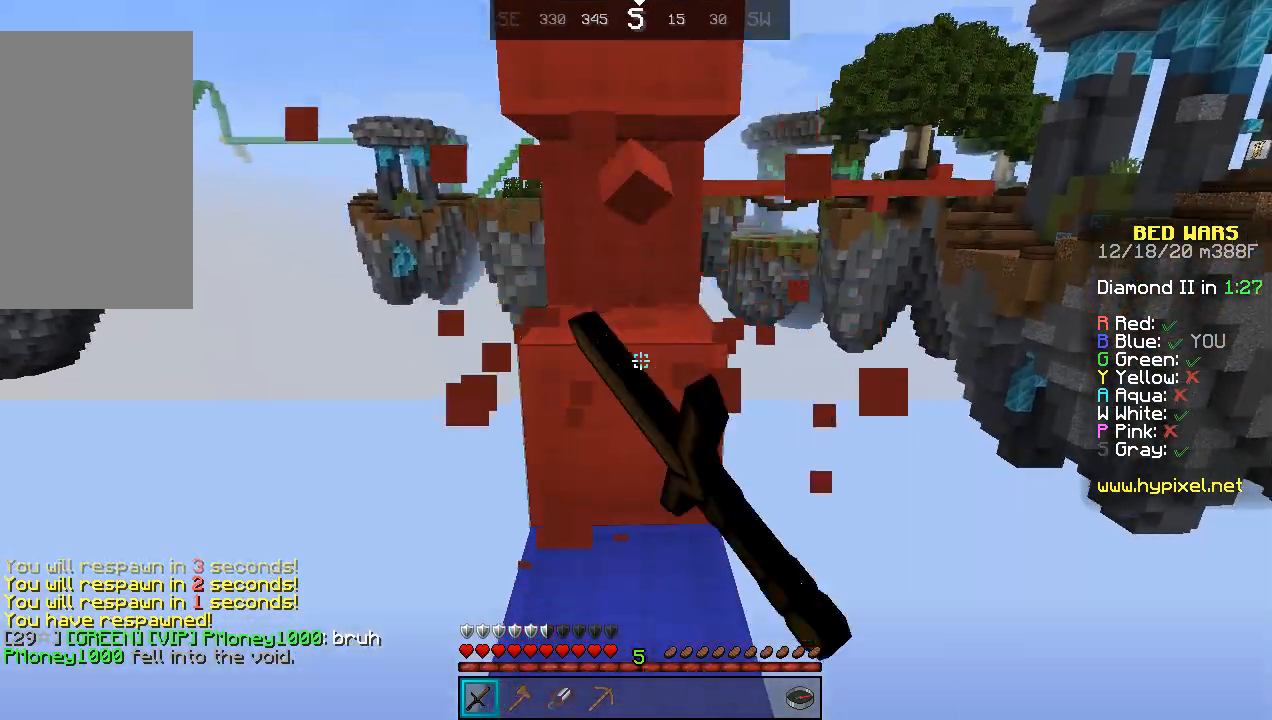
{"keys": [], "mouse": ["left"], "events": [[67, "w", "down"], [267, "w", "up"]]}
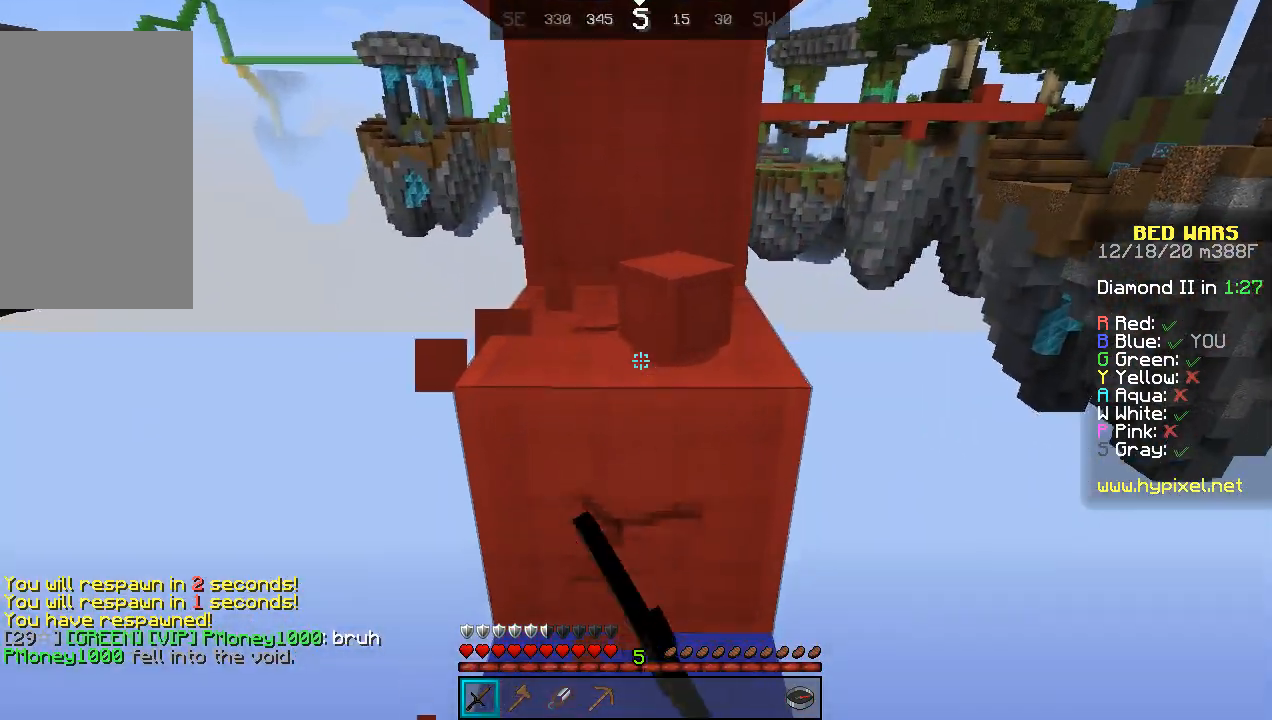
{"keys": [], "mouse": ["left"], "events": []}
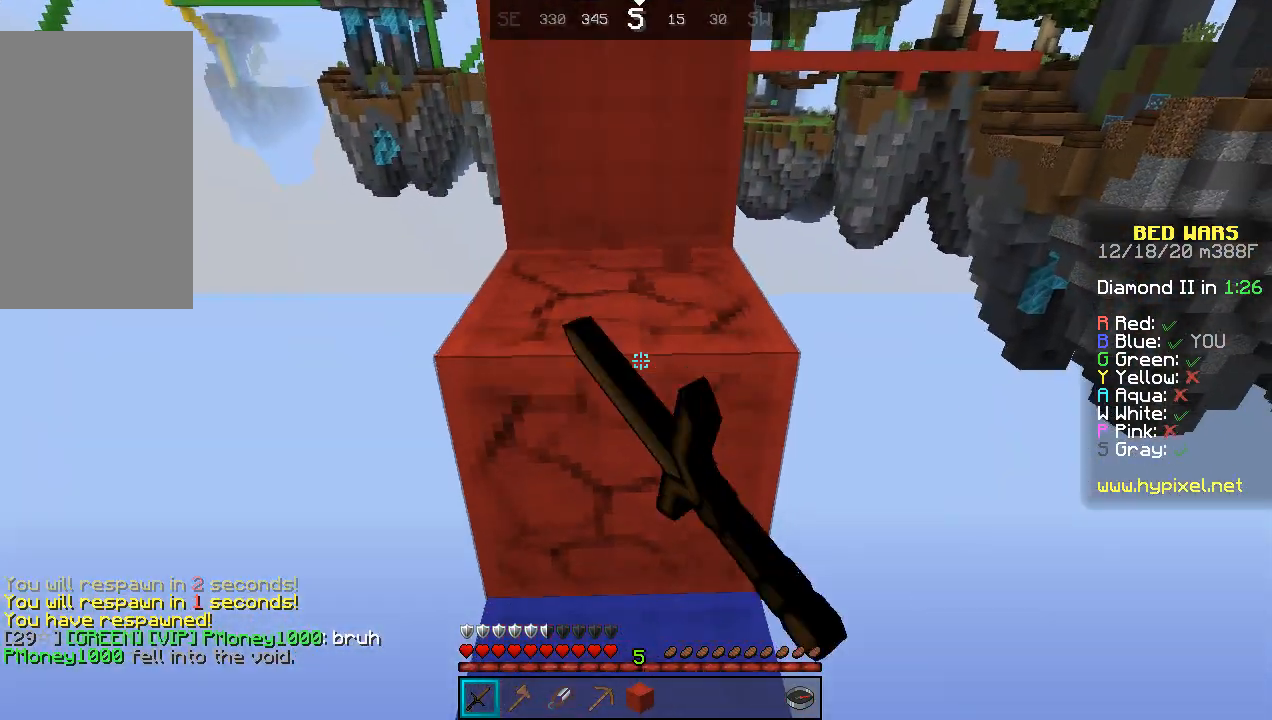
{"keys": ["d", "w"], "mouse": [], "events": [[200, "w", "down"], [400, "d", "down"], [467, "mouse_left", "up"]]}
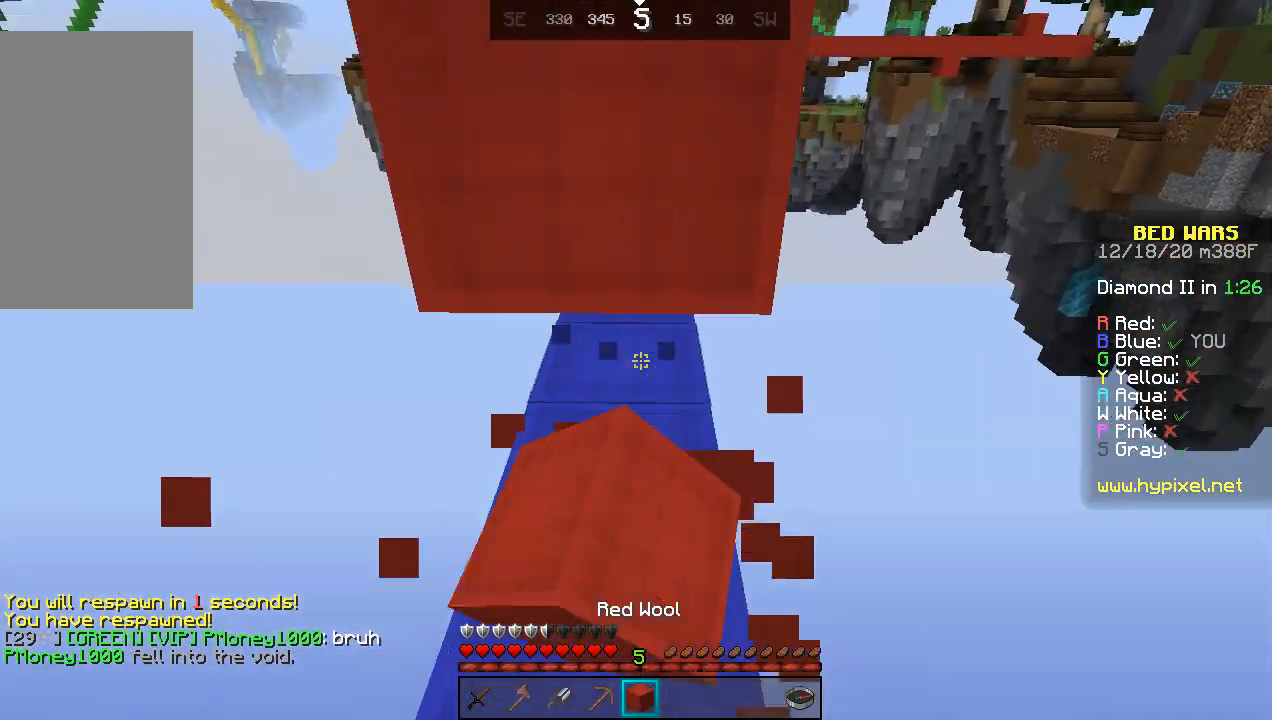
{"keys": ["d"], "mouse": ["left"], "events": [[400, "mouse_left", "down"], [433, "w", "up"]]}
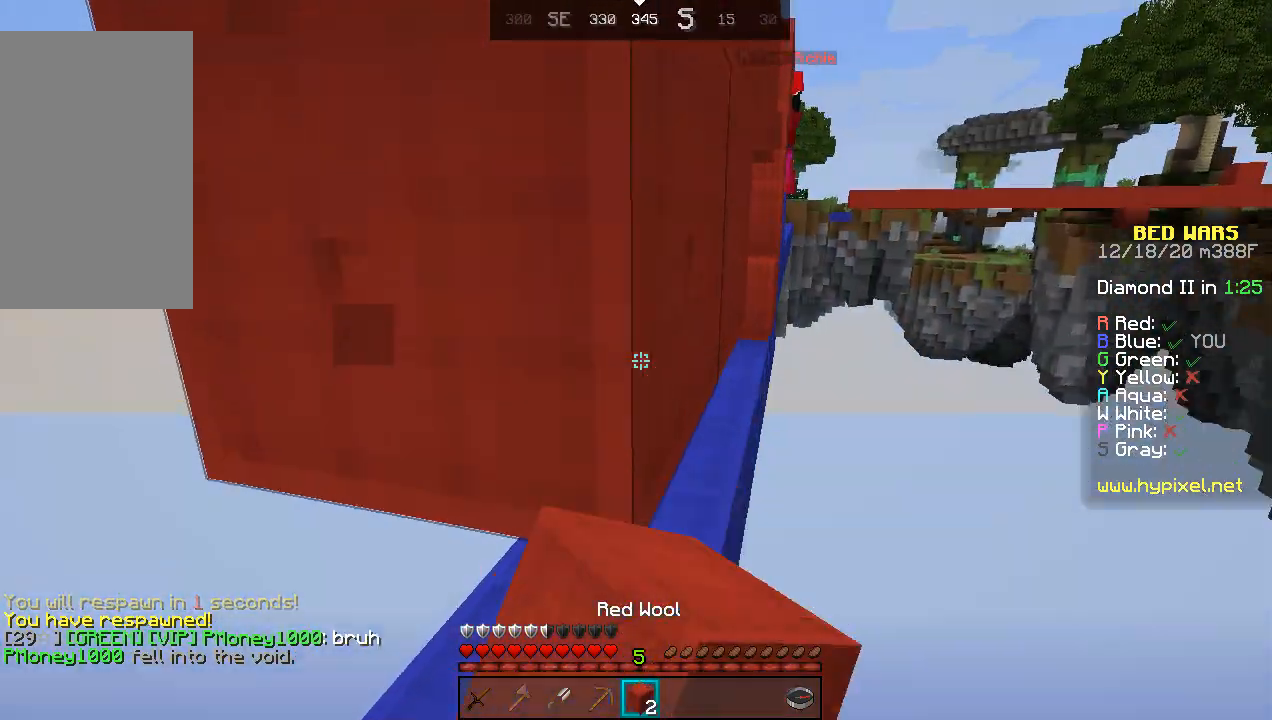
{"keys": [], "mouse": ["left"], "events": [[167, "d", "up"]]}
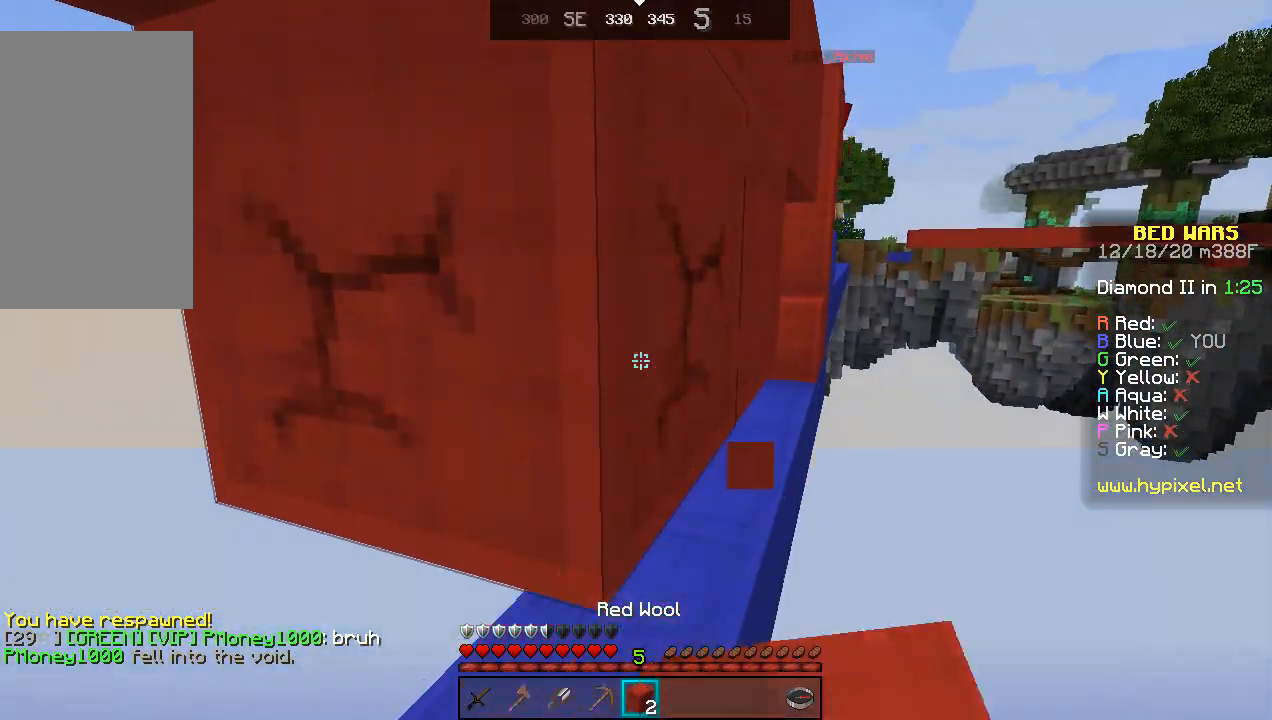
{"keys": [], "mouse": ["left"], "events": []}
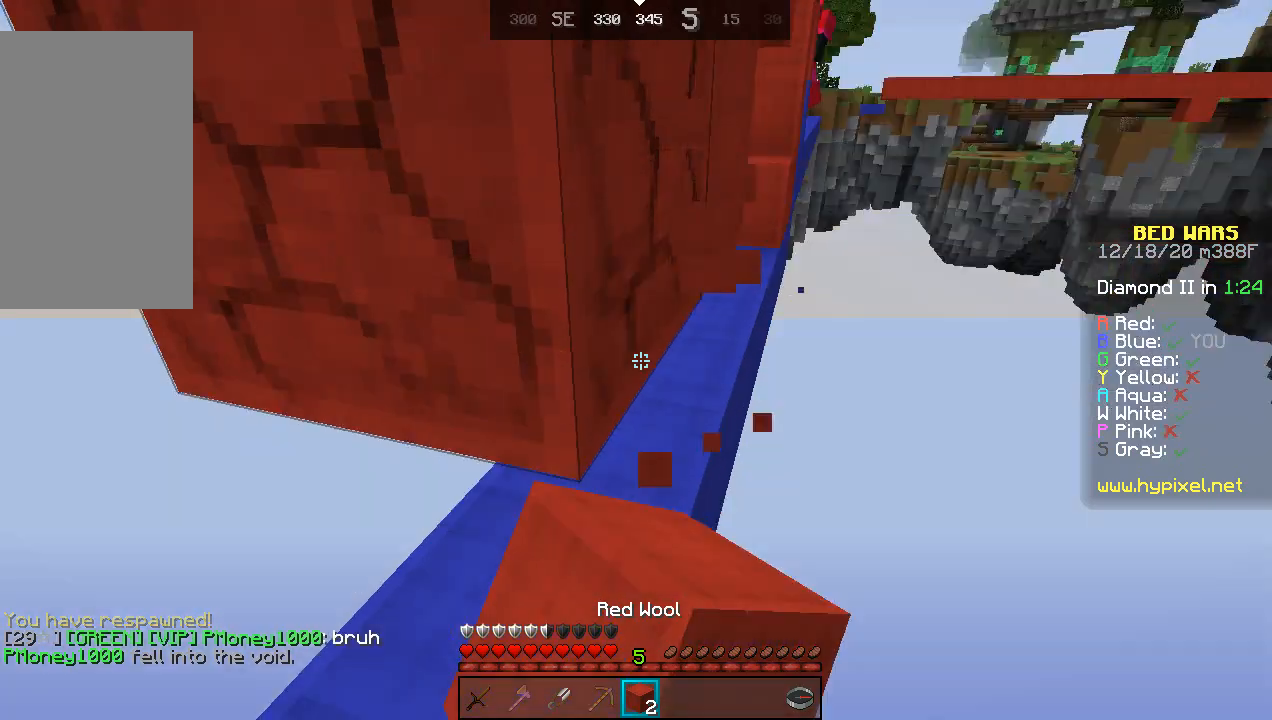
{"keys": ["d", "s"], "mouse": [], "events": [[67, "w", "down"], [200, "mouse_left", "up"], [233, "d", "down"], [300, "w", "up"], [400, "s", "down"]]}
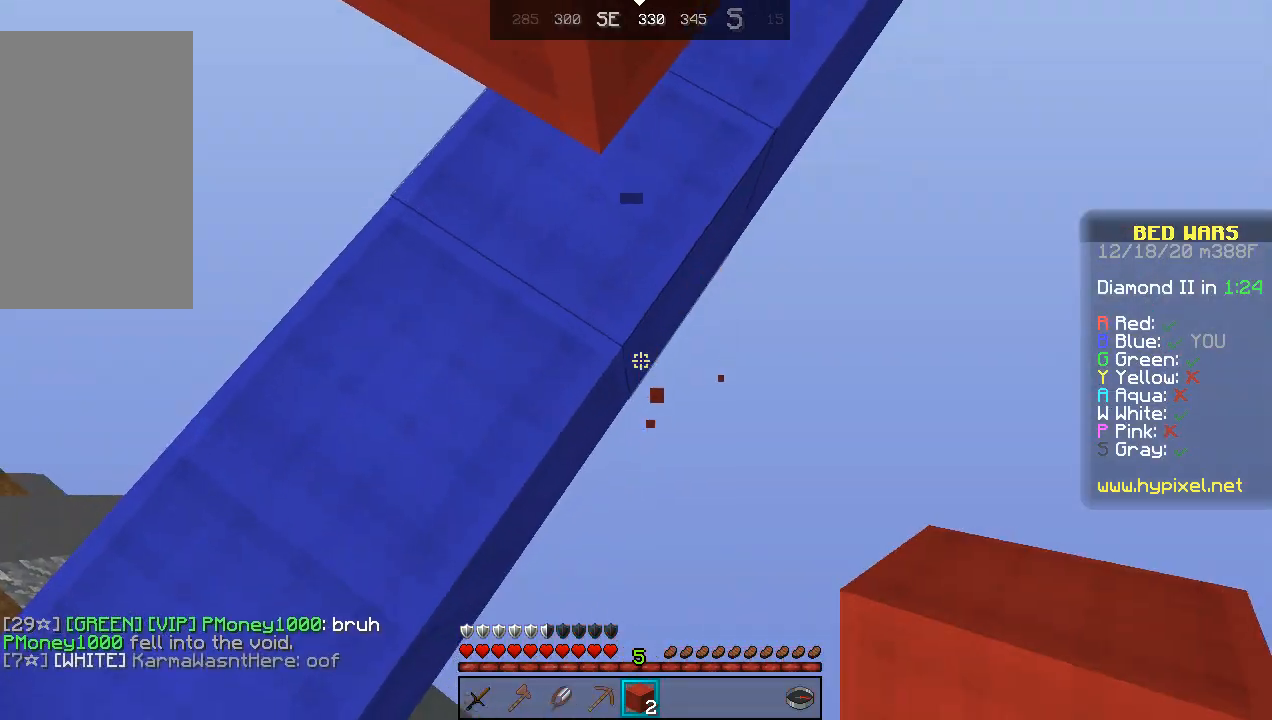
{"keys": ["d", "w"], "mouse": [], "events": [[100, "s", "up"], [200, "mouse_right", "down"], [300, "mouse_right", "up"], [300, "w", "down"]]}
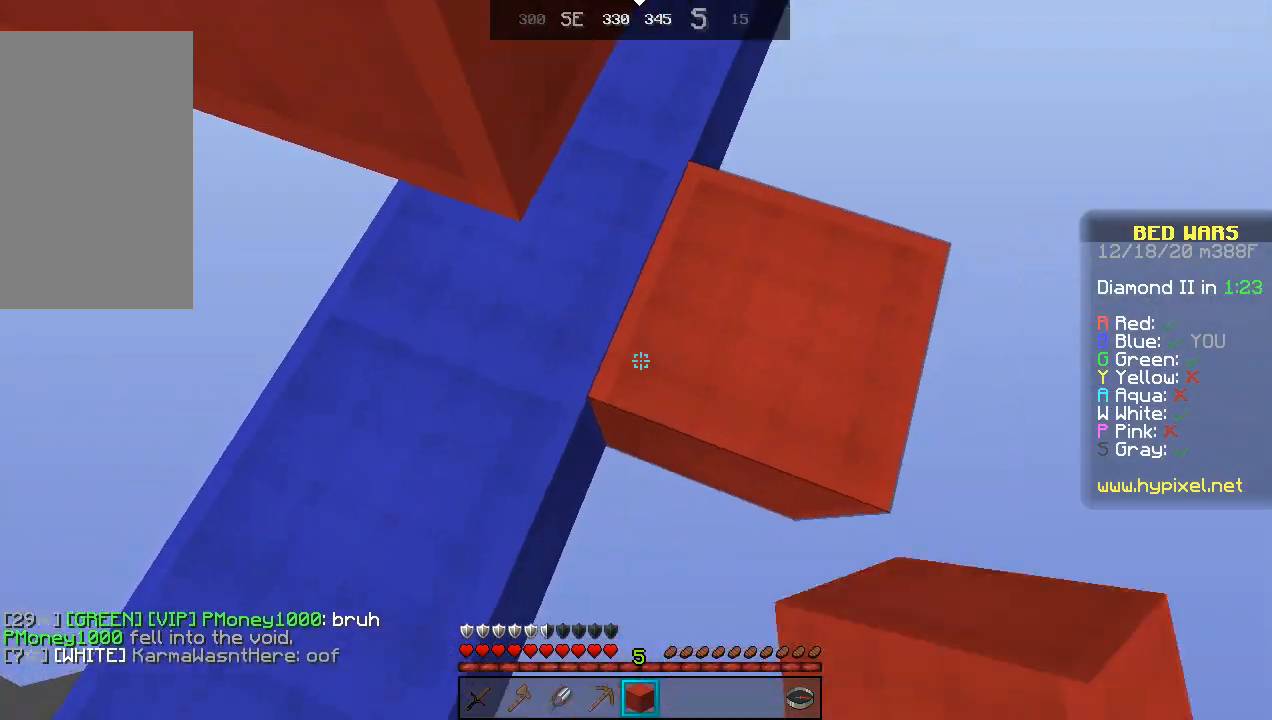
{"keys": ["d", "w"], "mouse": [], "events": [[133, "d", "up"], [367, "d", "down"]]}
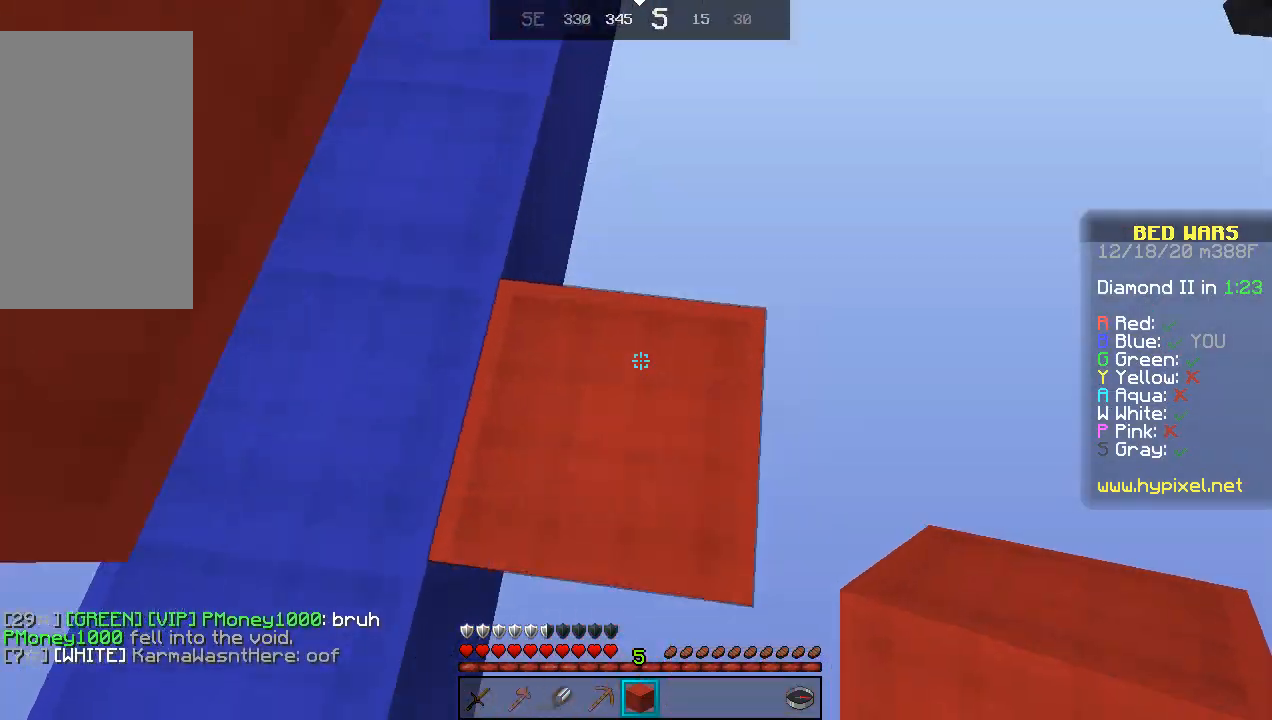
{"keys": ["space"], "mouse": [], "events": [[133, "d", "up"], [167, "a", "down"], [233, "w", "up"], [433, "a", "up"], [467, "space", "down"]]}
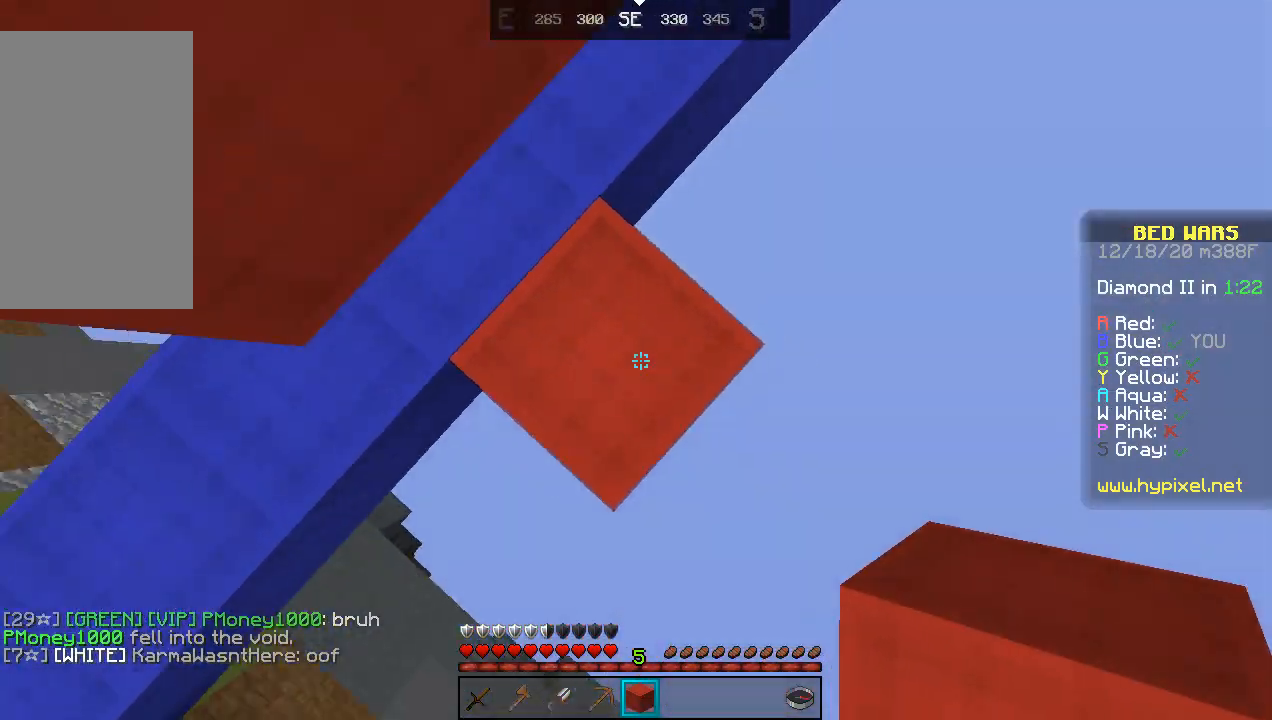
{"keys": [], "mouse": [], "events": [[67, "mouse_right", "down"], [133, "mouse_right", "up"], [367, "space", "up"]]}
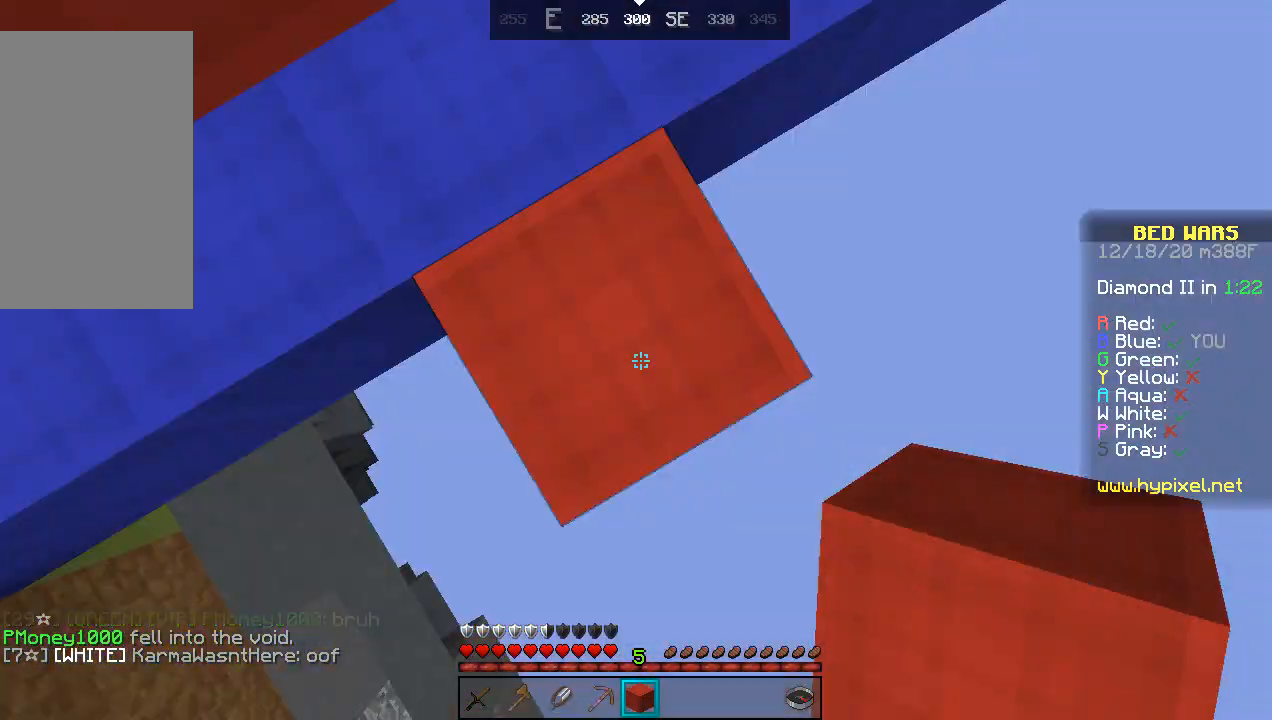
{"keys": [], "mouse": ["left"], "events": [[67, "space", "down"], [200, "mouse_right", "down"], [333, "mouse_right", "up"], [500, "mouse_left", "down"], [500, "space", "up"]]}
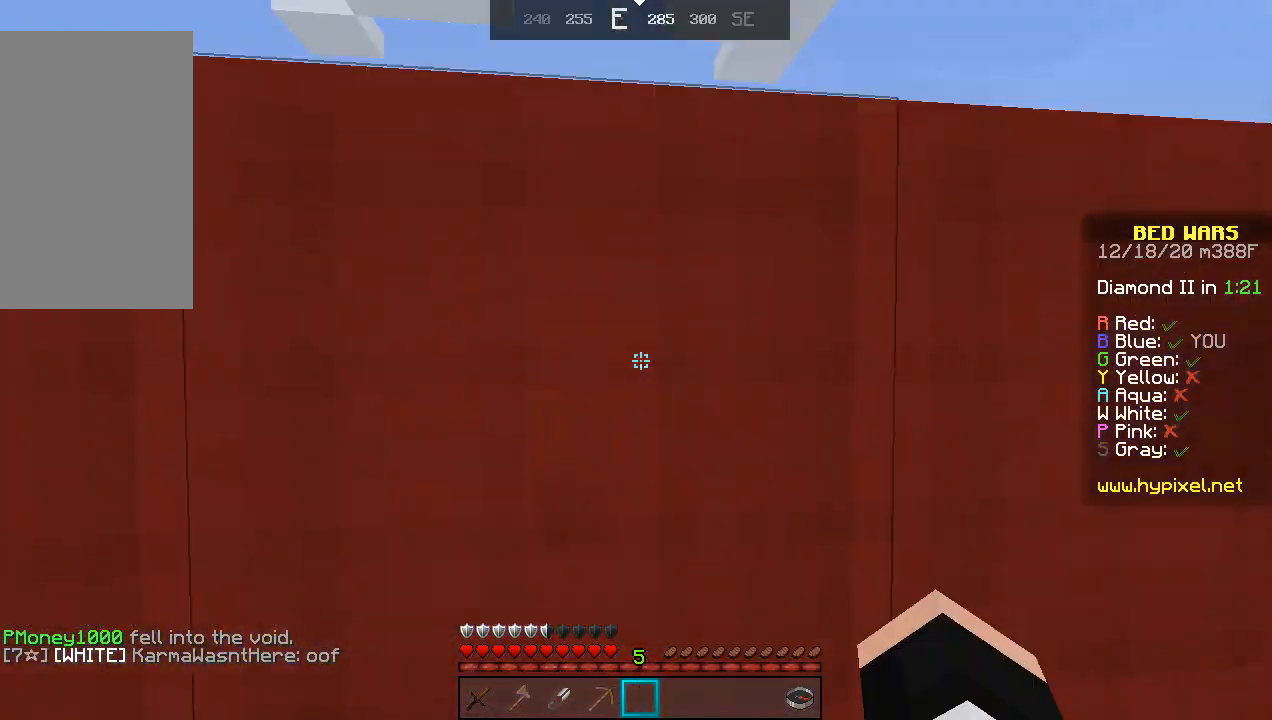
{"keys": [], "mouse": ["left"], "events": [[100, "a", "down"], [233, "a", "up"]]}
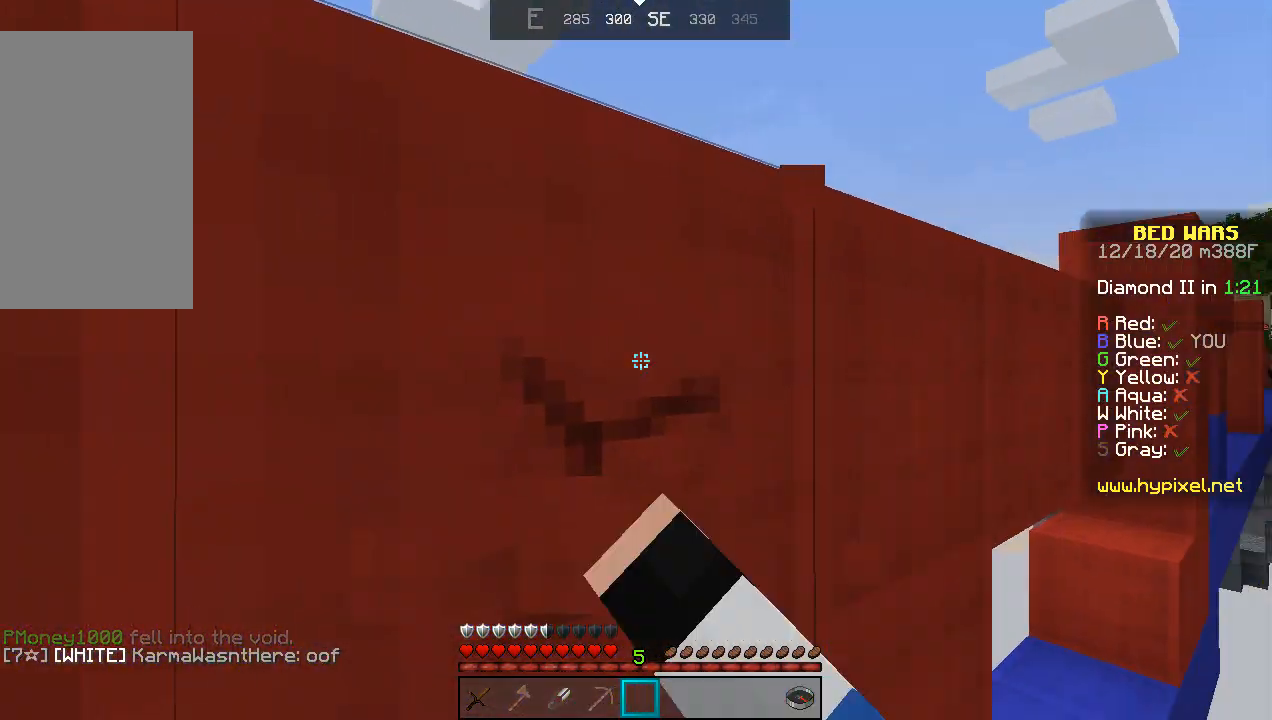
{"keys": [], "mouse": ["left"], "events": []}
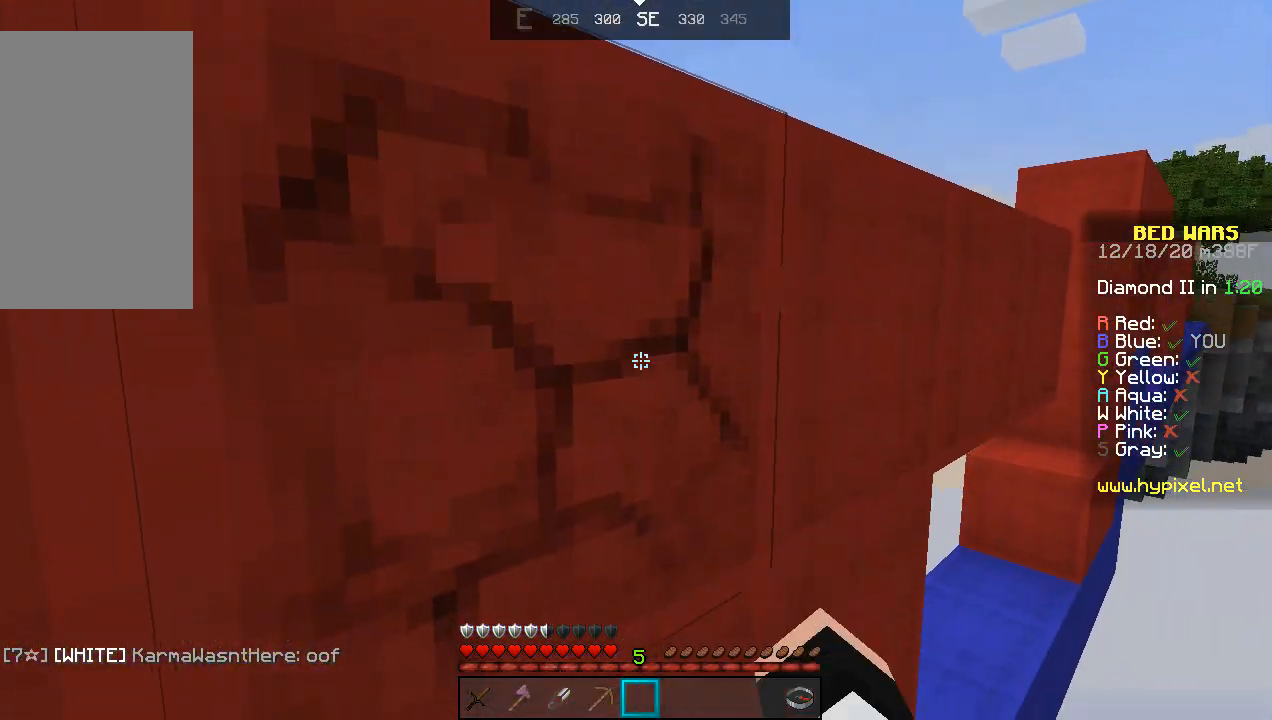
{"keys": ["w"], "mouse": ["left"], "events": [[467, "w", "down"]]}
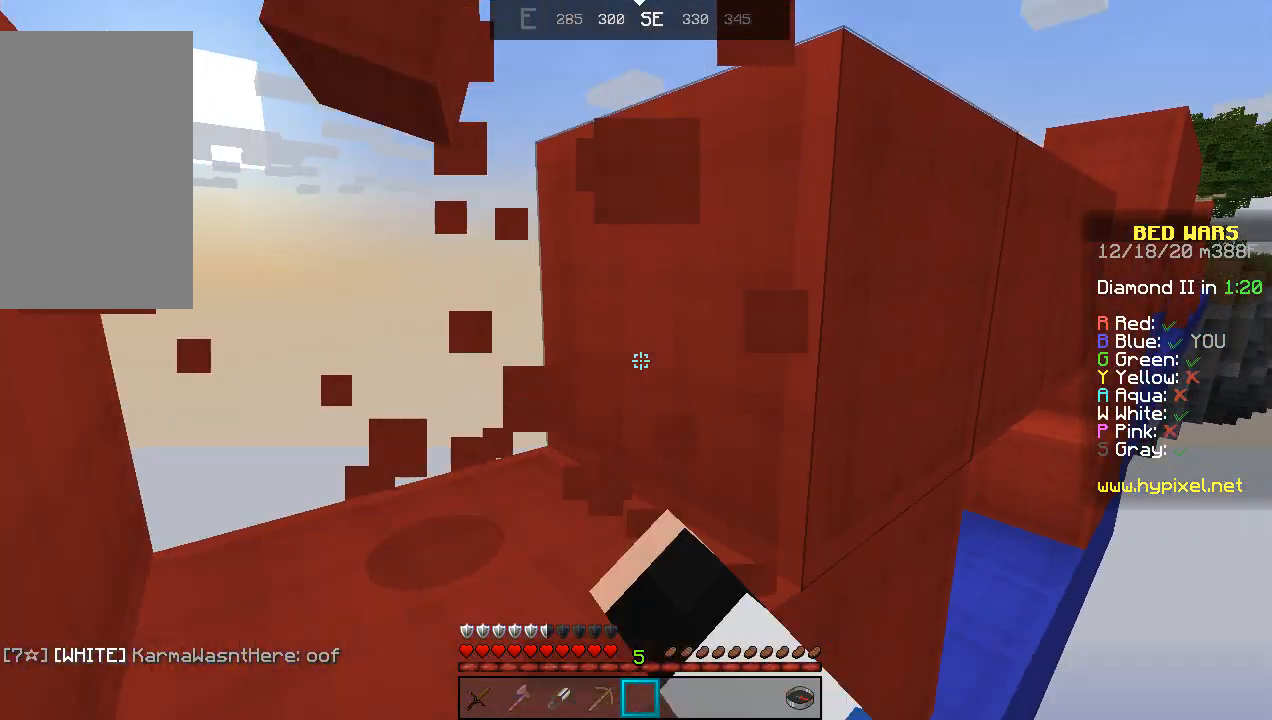
{"keys": ["a", "w"], "mouse": [], "events": [[33, "mouse_left", "up"], [100, "a", "down"], [200, "space", "down"], [200, "w", "up"], [467, "space", "up"], [500, "w", "down"]]}
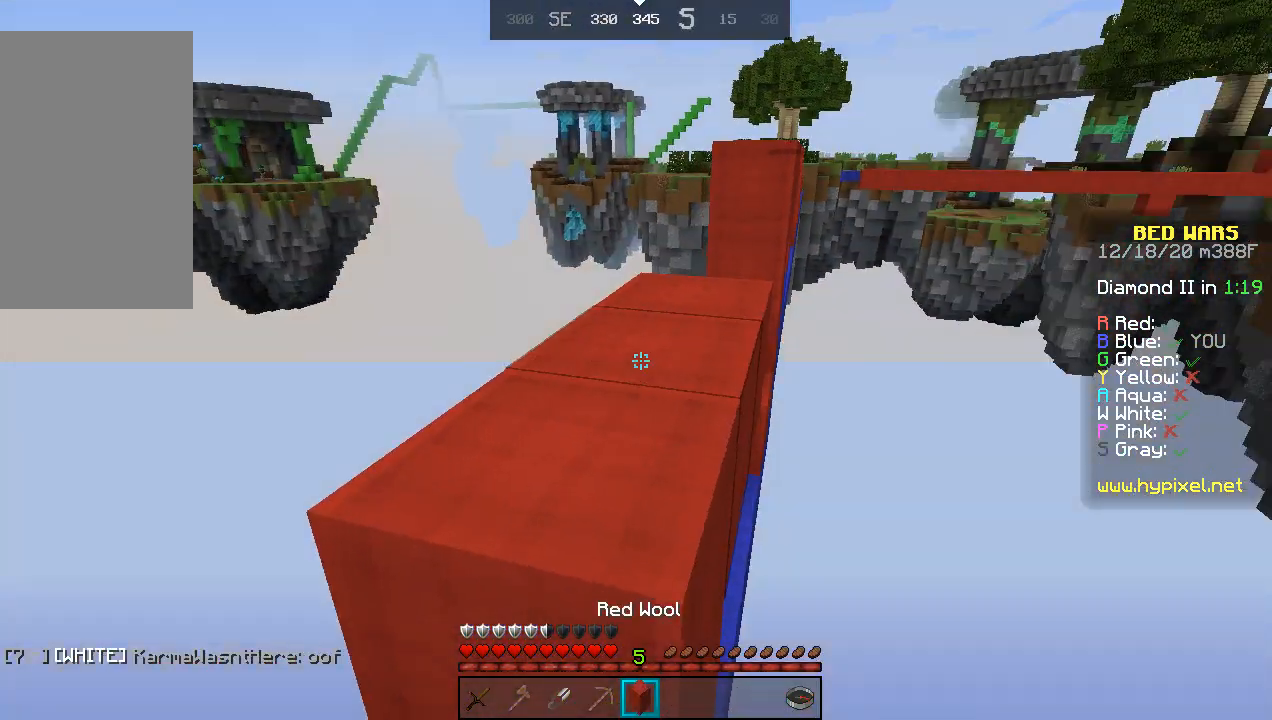
{"keys": ["d", "w"], "mouse": [], "events": [[100, "a", "up"], [167, "space", "down"], [467, "d", "down"], [467, "space", "up"]]}
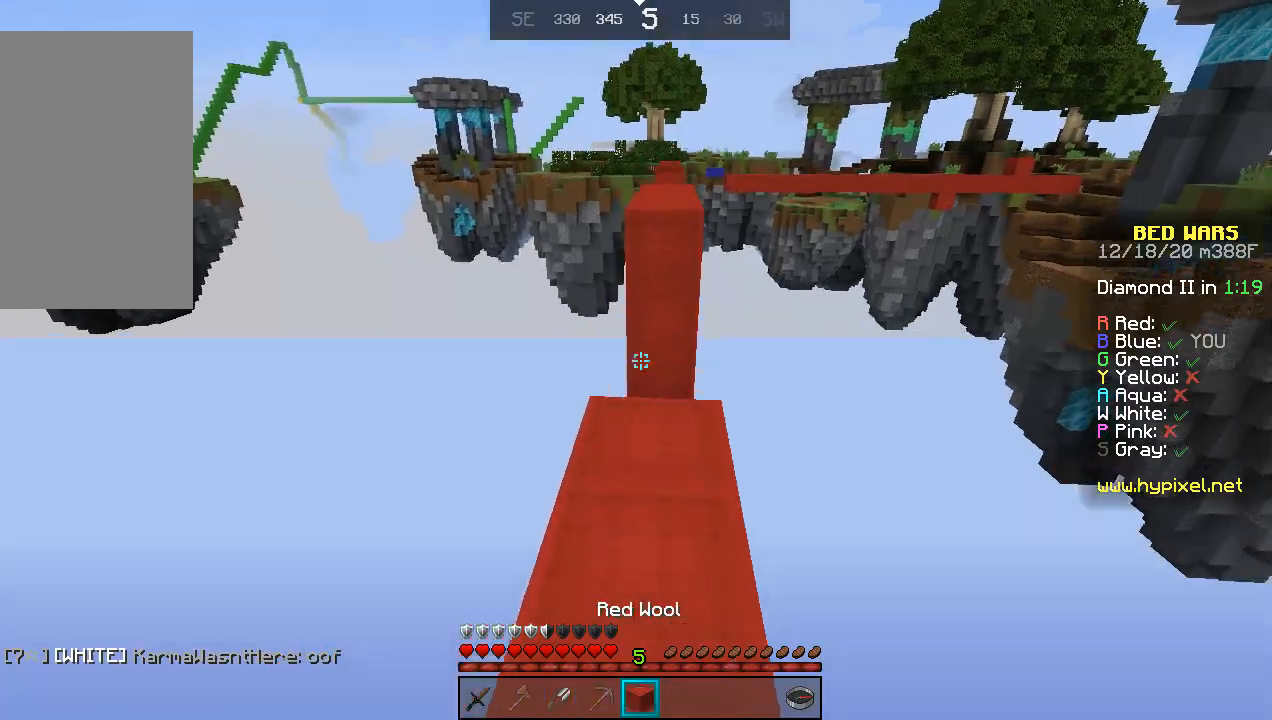
{"keys": ["w"], "mouse": ["right"], "events": [[67, "d", "up"], [500, "mouse_right", "down"]]}
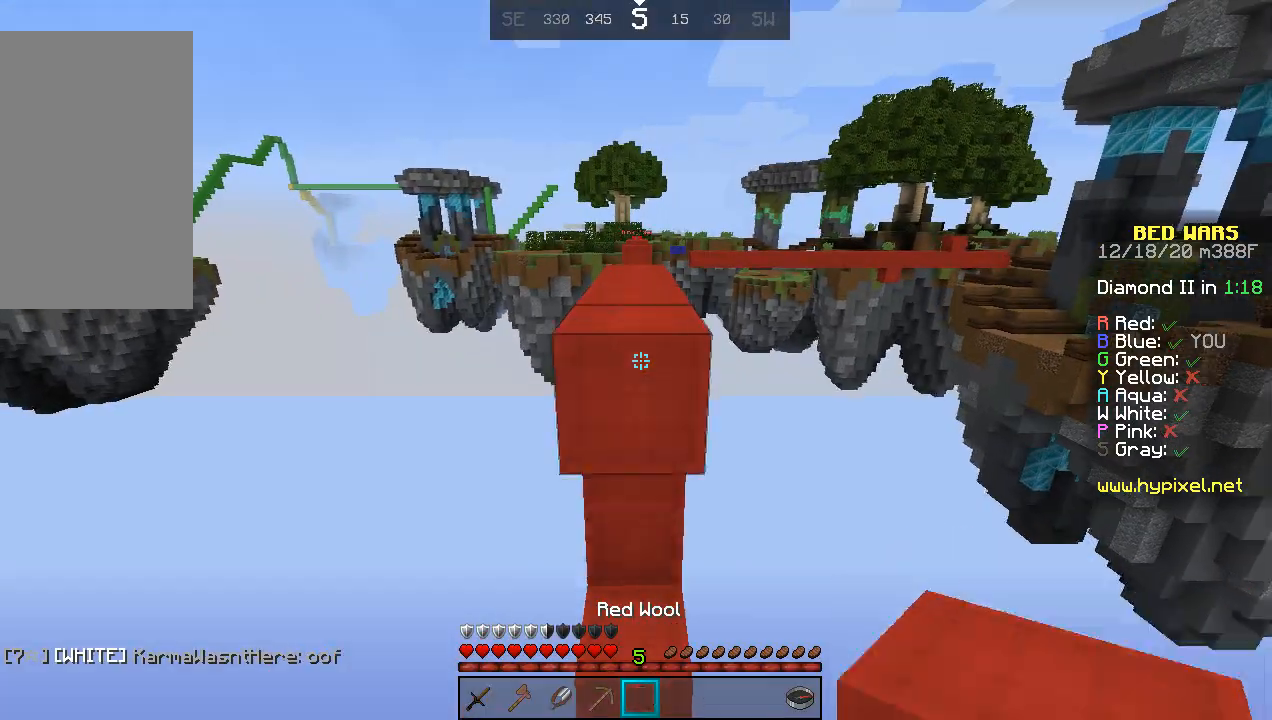
{"keys": ["space", "w"], "mouse": [], "events": [[100, "mouse_right", "up"], [100, "space", "down"], [333, "space", "up"], [500, "space", "down"]]}